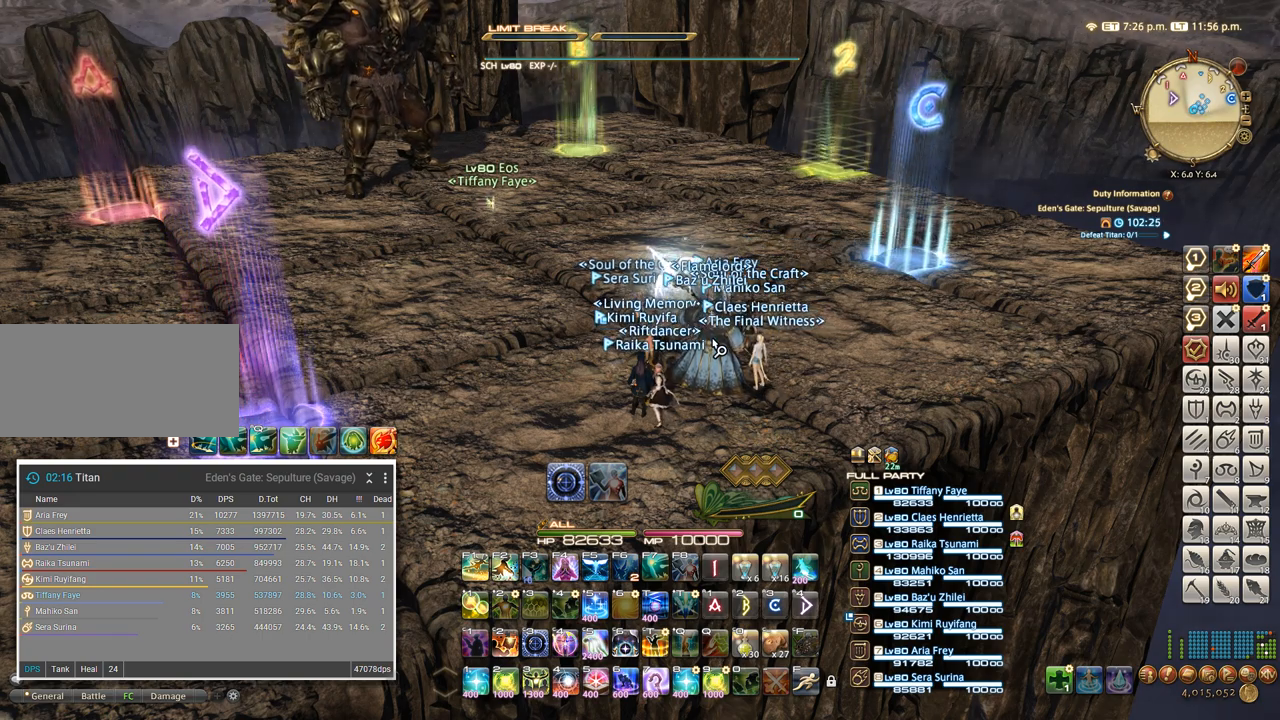
Gameplay with keyboard; each line is a JSON object with the keys held at the frame after it. "events" lists presses ("down") and releases ("up") of ".", "/", "0", "1", "2", "3", "4", "5", "6", "7", "8", "9", "a", "alt_l", "alt_r", "b", "backslash", "backspace", "c", "caps_lock", "comma", "ctrl_l", "ctrl_r", "d", "e", "equals", "escape", "f", "f1", "f10", "f11", "f12", "f2", "f3", "f4", "f5", "f6", "f7", "f8", "f9", "g", "h", "i", "j", "k", "l", "lbracket", "m", "minus", "n", "o", "p", "q", "quote", "r", "rbracket", "return", "s", "semicolon", "shift_l", "shift_r", "space", "super", "t", "tab", "tilde", "u", "v", "w", "x", "y" and "z" between this image and that frame as [ms after this image, input, new state], when the widget could be followed in between. No other keys are recorded. Mouse input is not recorded.
{"keys": ["w"], "events": [[450, "w", "down"]]}
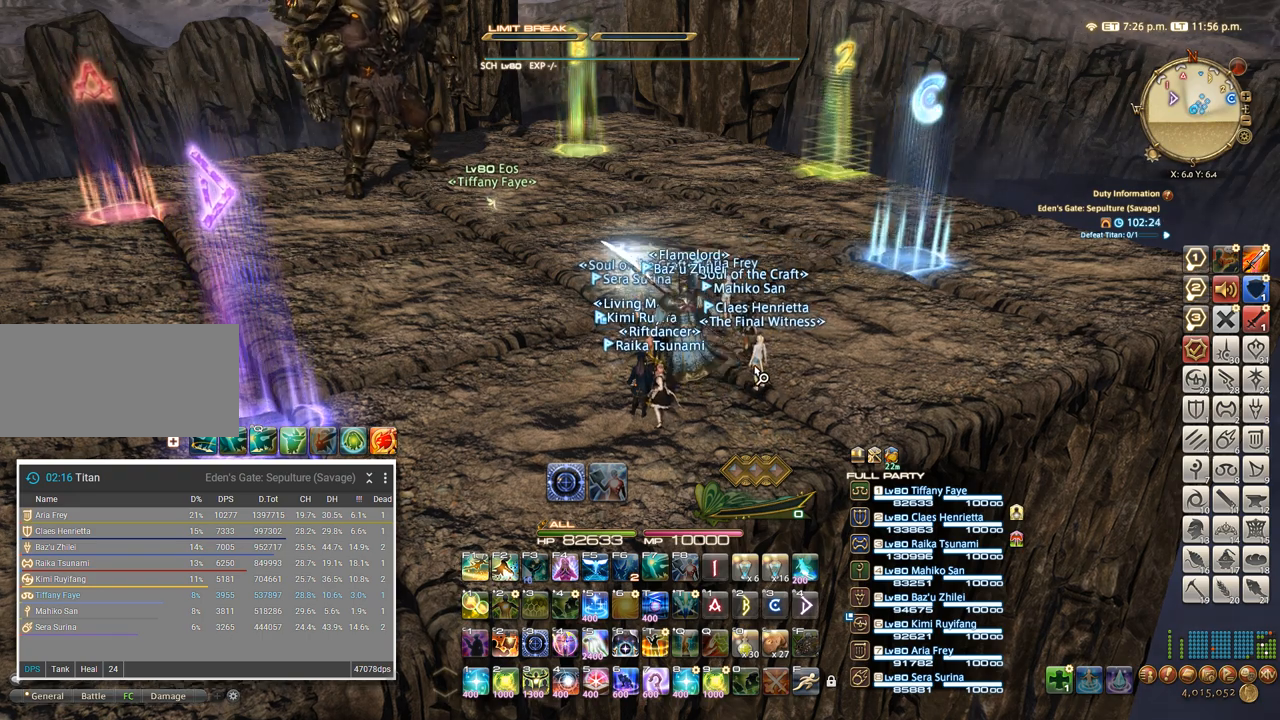
{"keys": ["a", "s"], "events": [[67, "d", "down"], [333, "w", "up"], [350, "a", "down"], [383, "d", "up"], [467, "s", "down"]]}
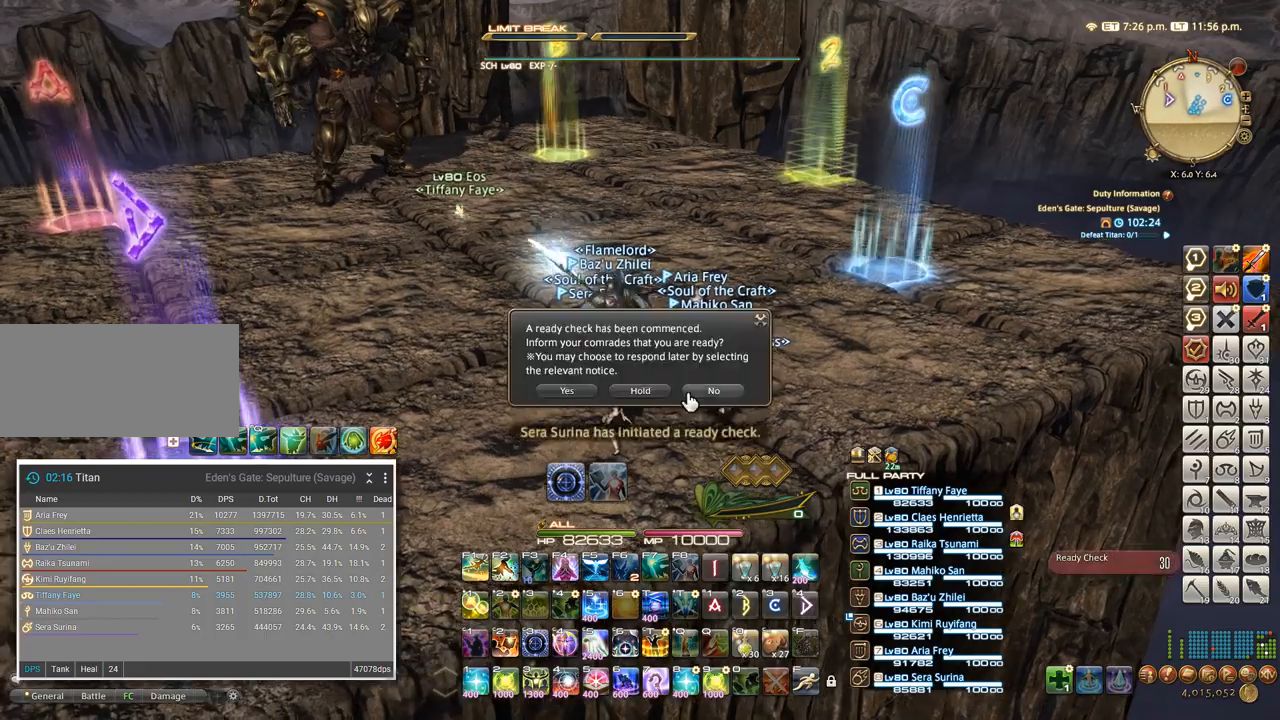
{"keys": ["a"], "events": [[50, "a", "up"], [267, "a", "down"], [317, "s", "up"]]}
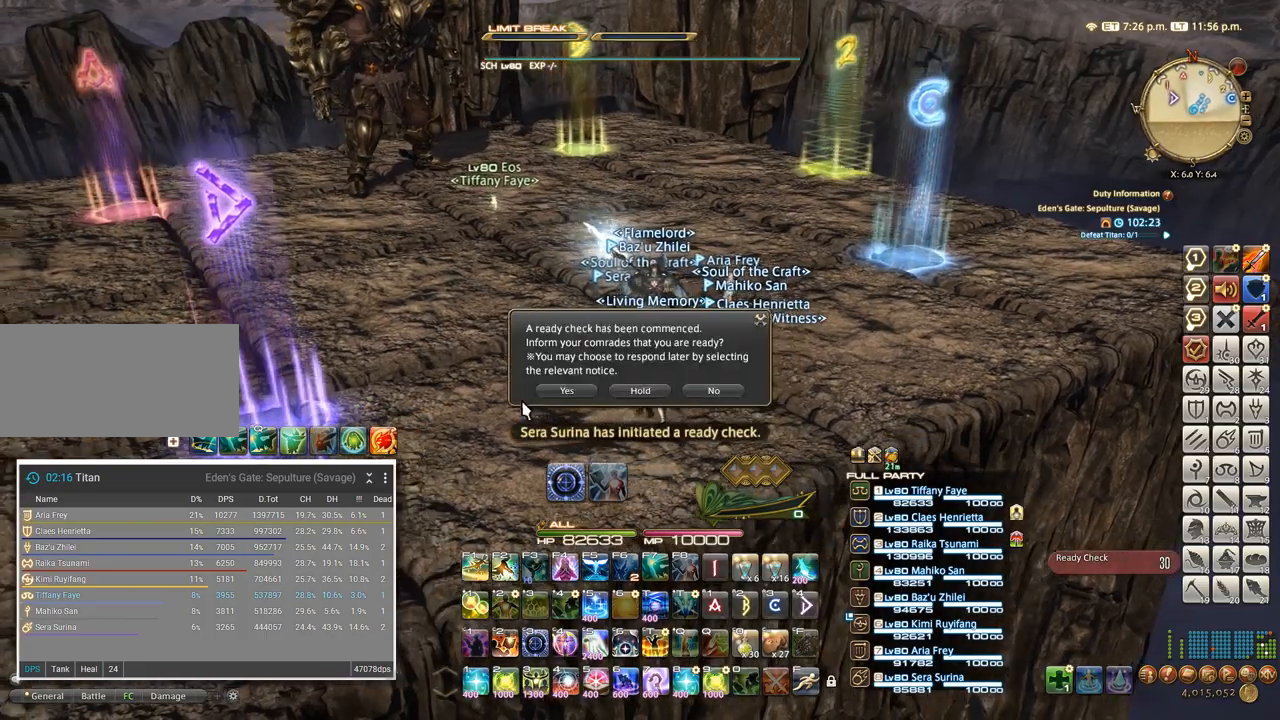
{"keys": ["s"], "events": [[83, "a", "up"], [100, "w", "down"], [183, "d", "down"], [217, "w", "up"], [400, "s", "down"], [450, "d", "up"]]}
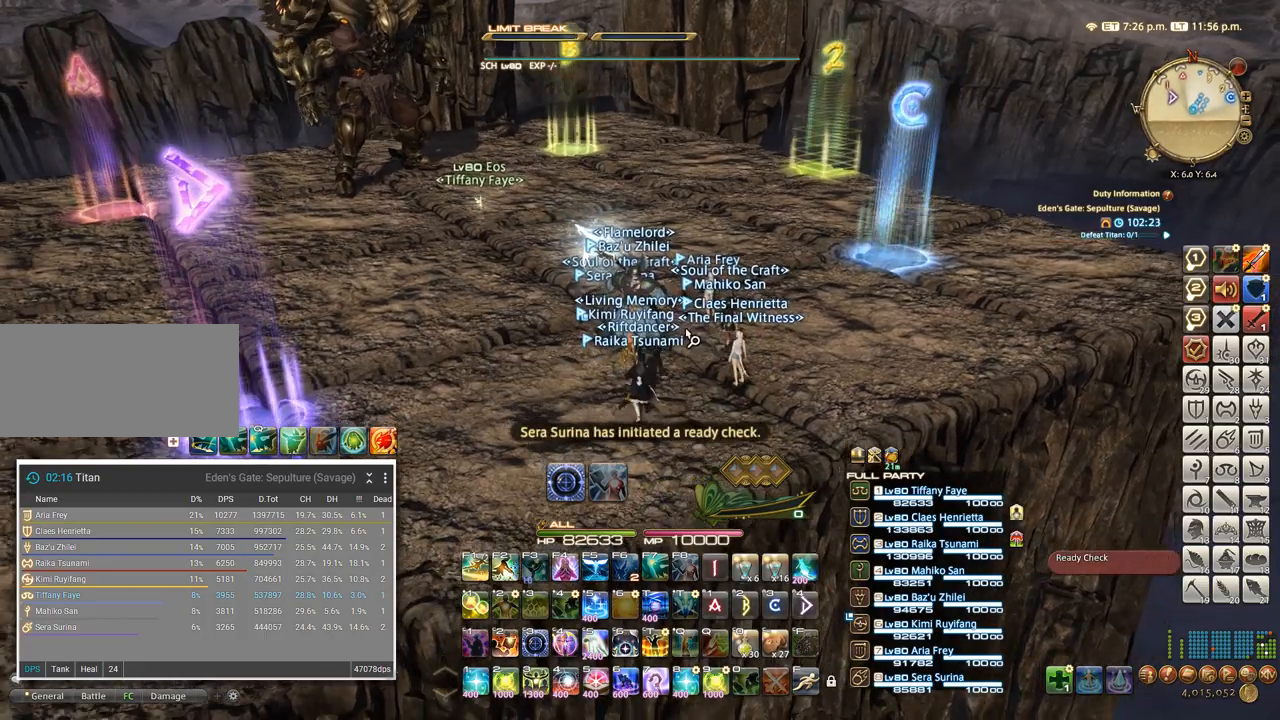
{"keys": ["d"], "events": [[33, "a", "down"], [67, "s", "up"], [233, "w", "down"], [267, "a", "up"], [450, "d", "down"], [500, "w", "up"]]}
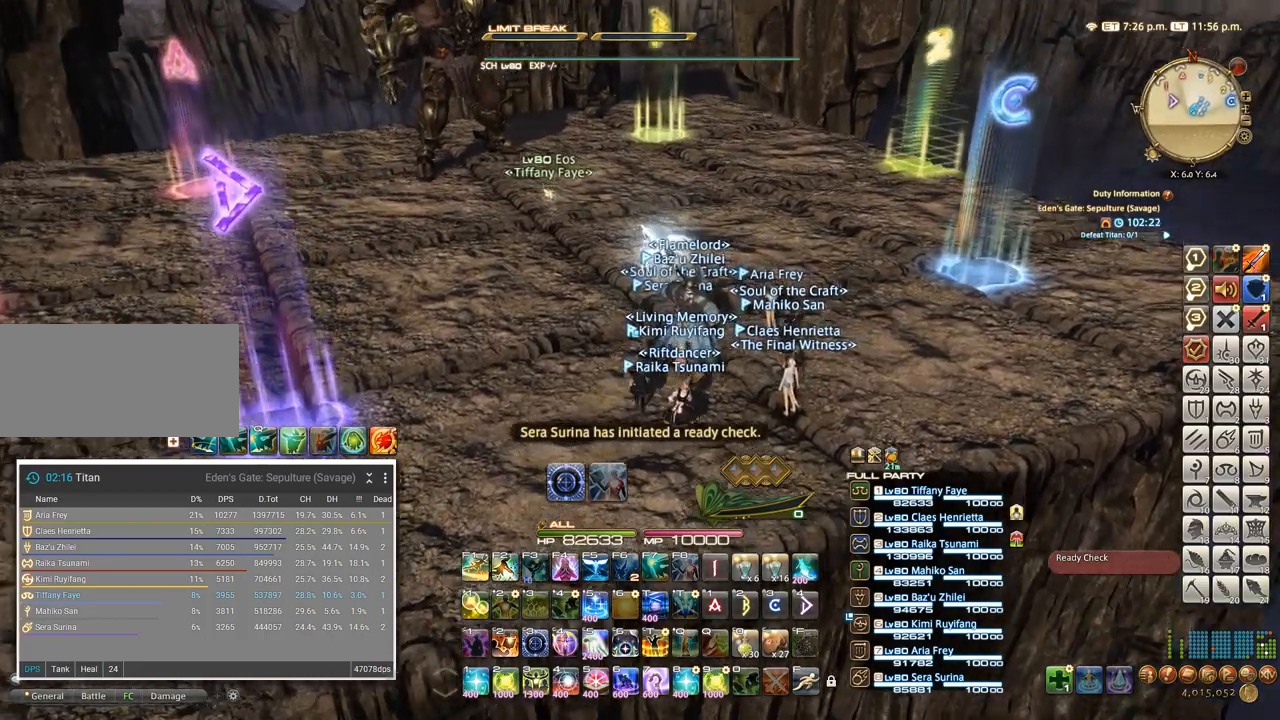
{"keys": ["a"], "events": [[117, "s", "down"], [167, "d", "up"], [317, "a", "down"], [400, "s", "up"]]}
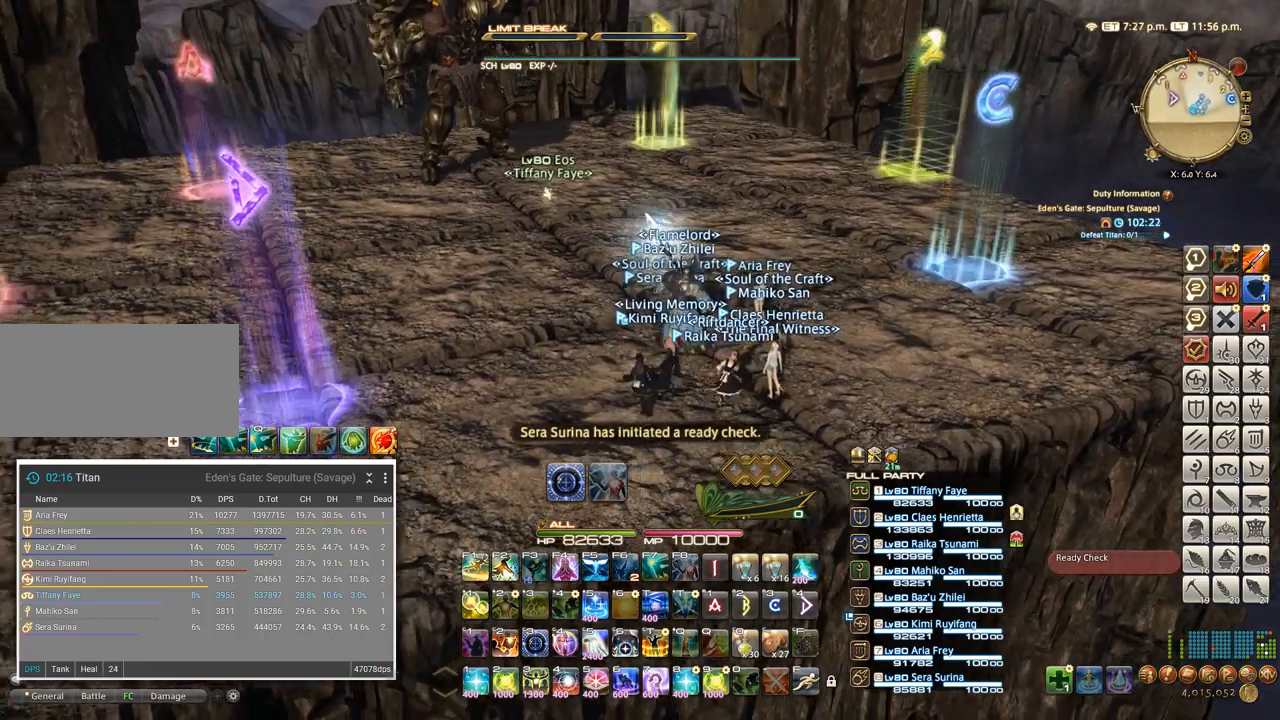
{"keys": ["d", "s"], "events": [[150, "w", "down"], [233, "a", "up"], [283, "d", "down"], [367, "w", "up"], [500, "s", "down"]]}
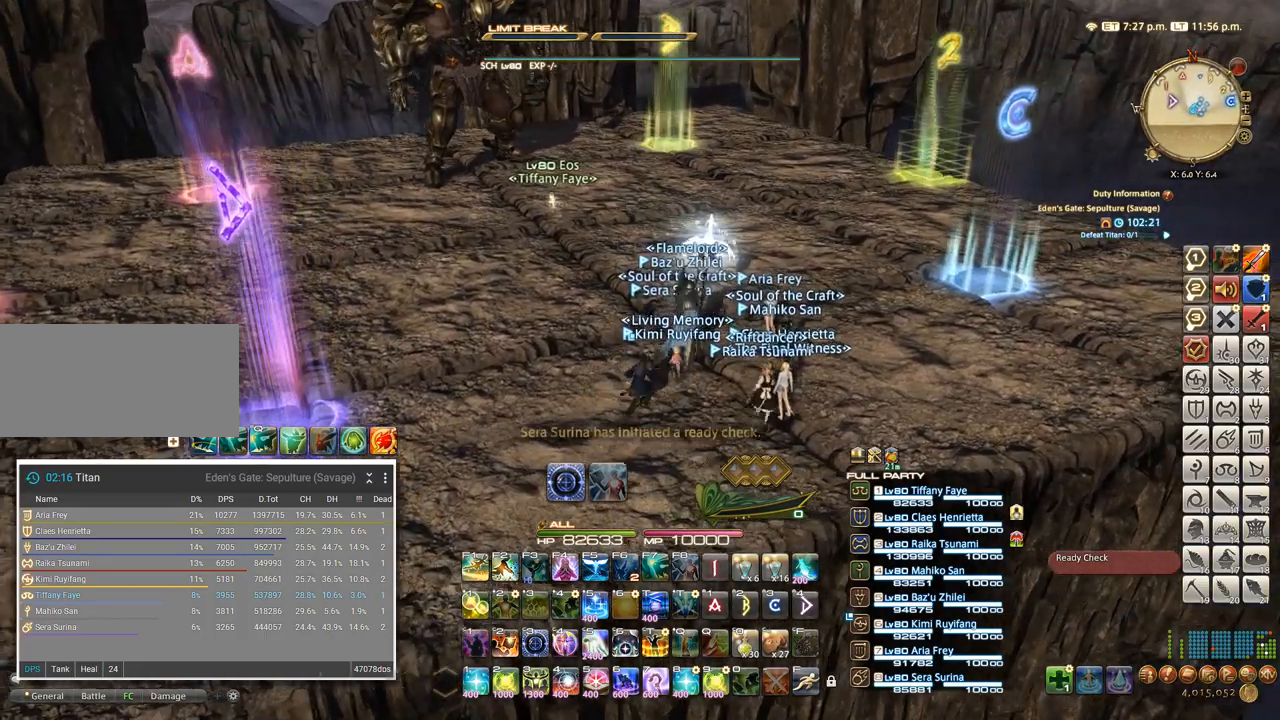
{"keys": ["d"], "events": [[67, "d", "up"], [183, "a", "down"], [233, "s", "up"], [417, "a", "up"], [467, "d", "down"]]}
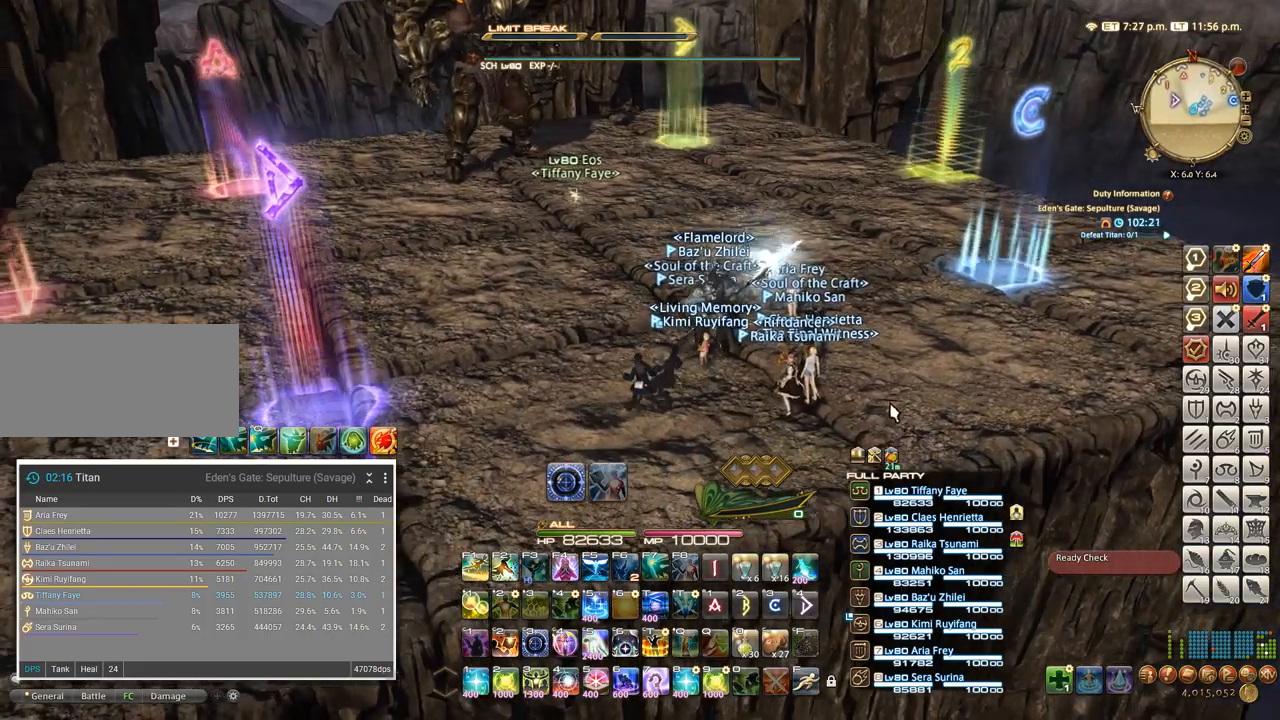
{"keys": ["w"], "events": [[33, "w", "down"], [133, "d", "up"], [150, "w", "up"], [383, "a", "down"], [433, "w", "down"], [467, "a", "up"]]}
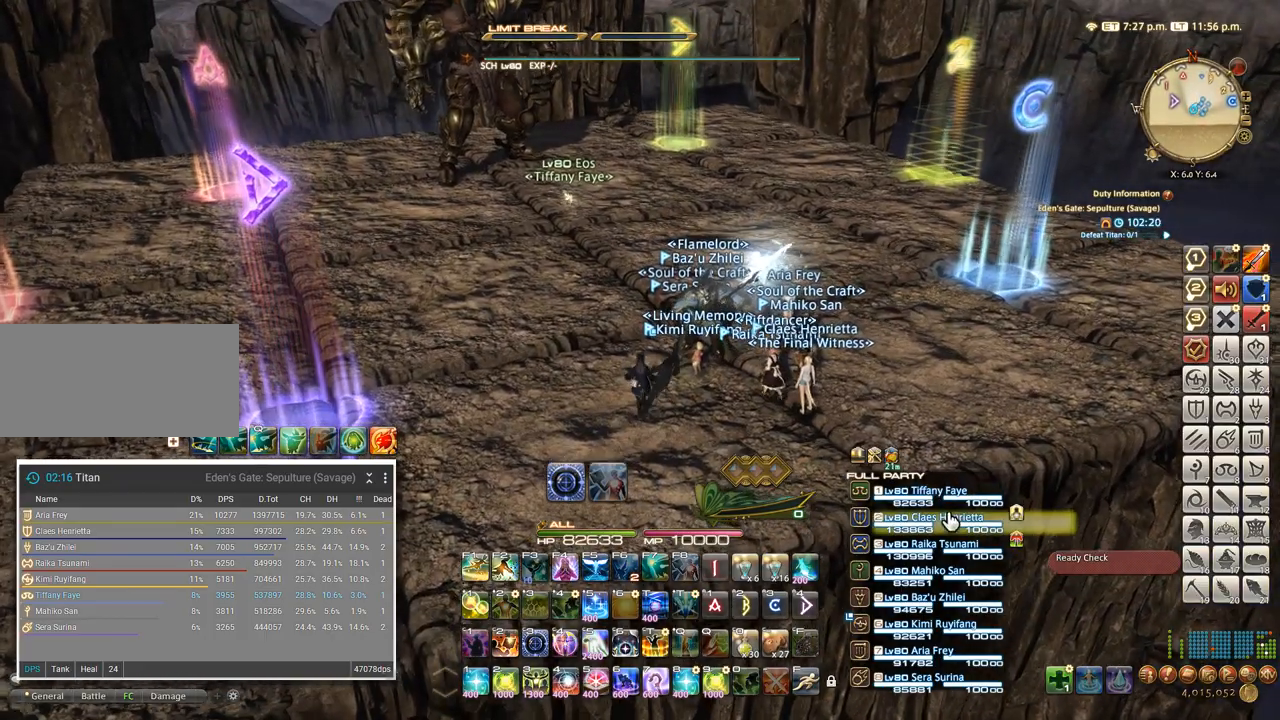
{"keys": [], "events": [[33, "w", "up"]]}
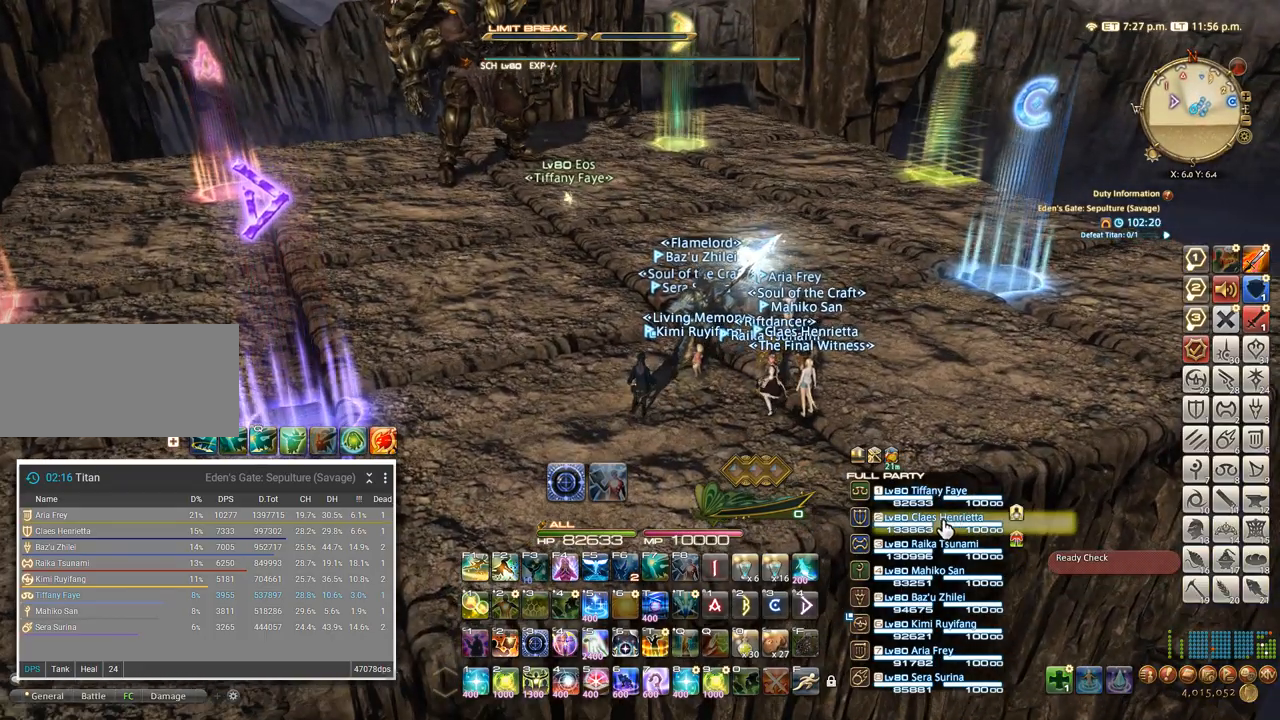
{"keys": [], "events": [[300, "2", "down"], [350, "2", "up"], [433, "2", "down"], [500, "2", "up"]]}
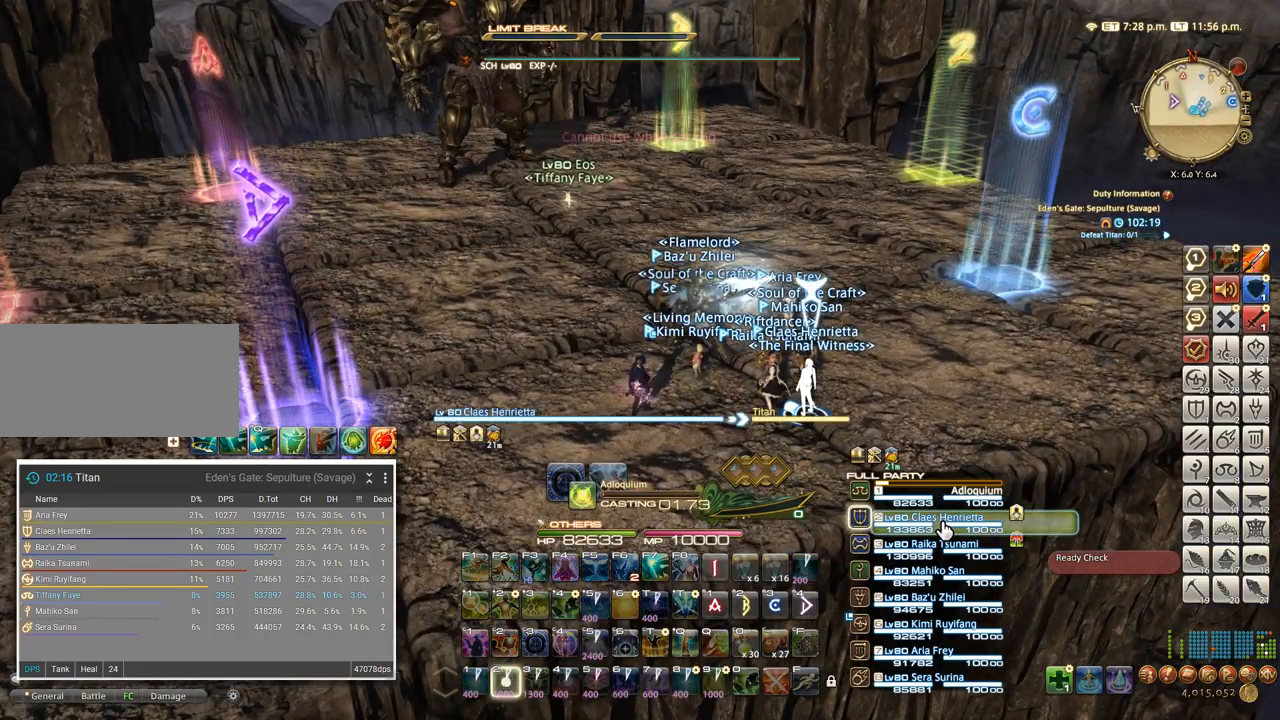
{"keys": [], "events": [[67, "2", "down"], [133, "2", "up"], [200, "2", "down"], [267, "2", "up"]]}
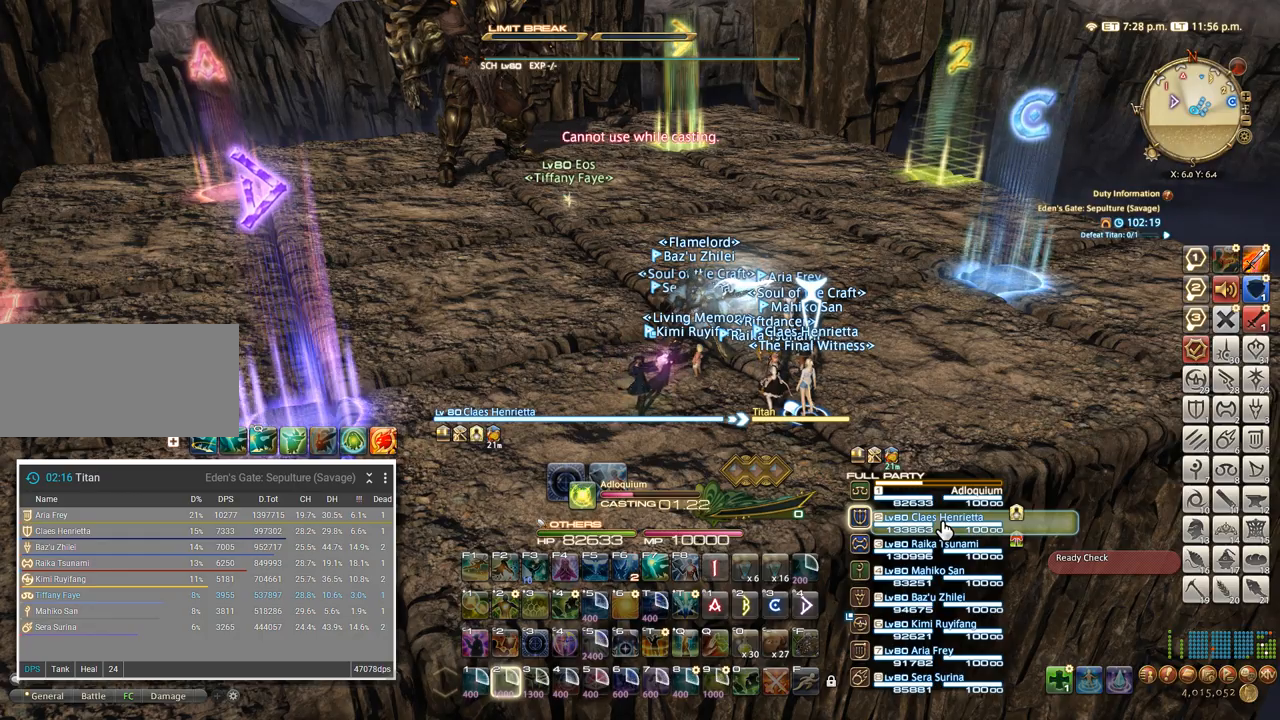
{"keys": [], "events": []}
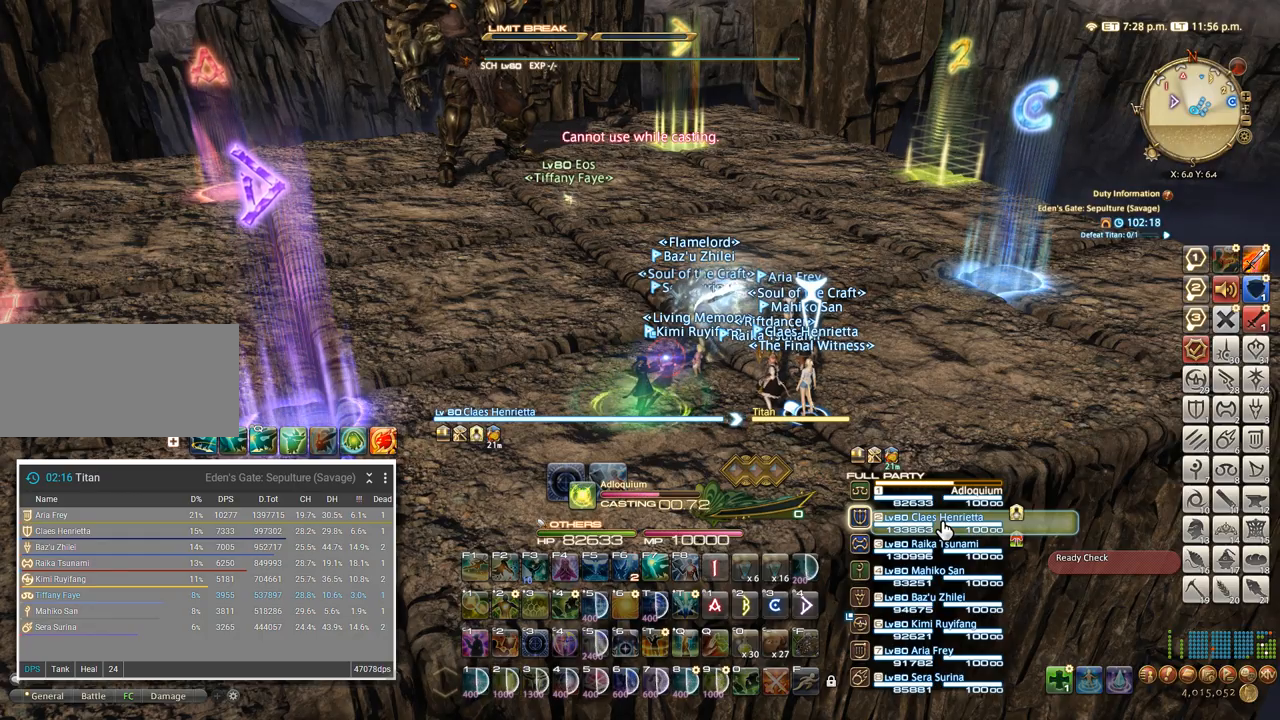
{"keys": [], "events": []}
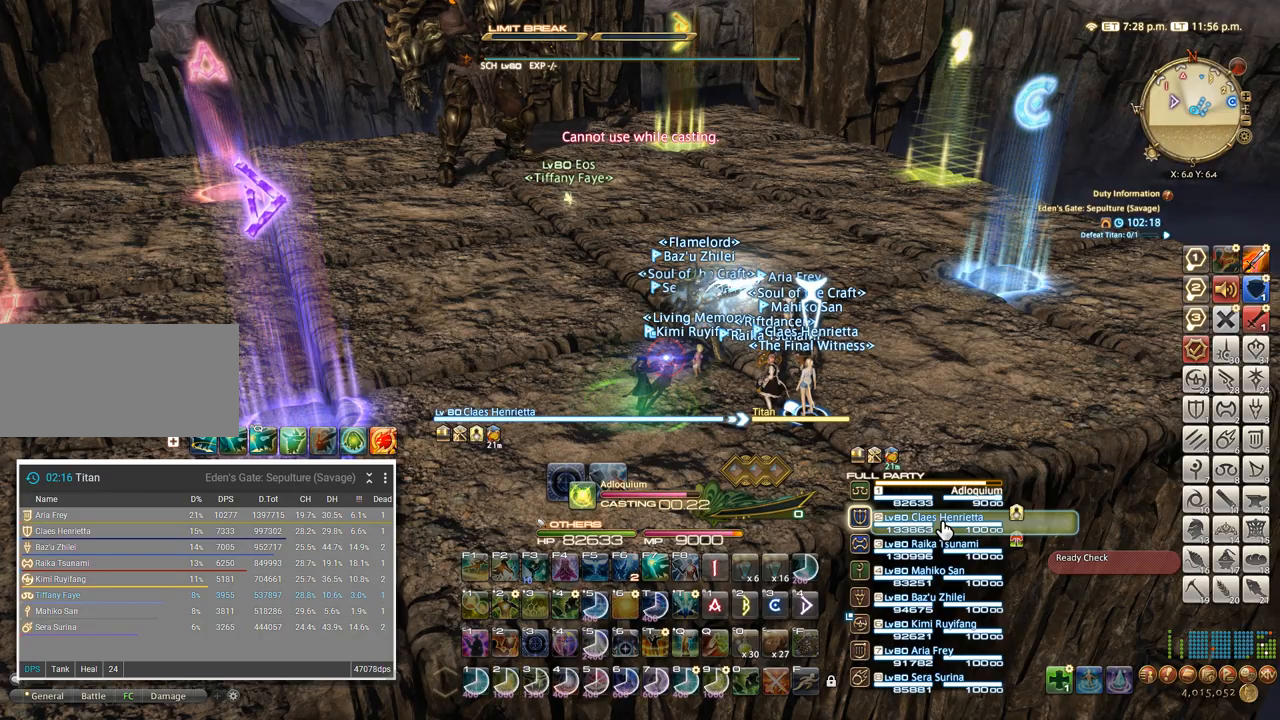
{"keys": [], "events": []}
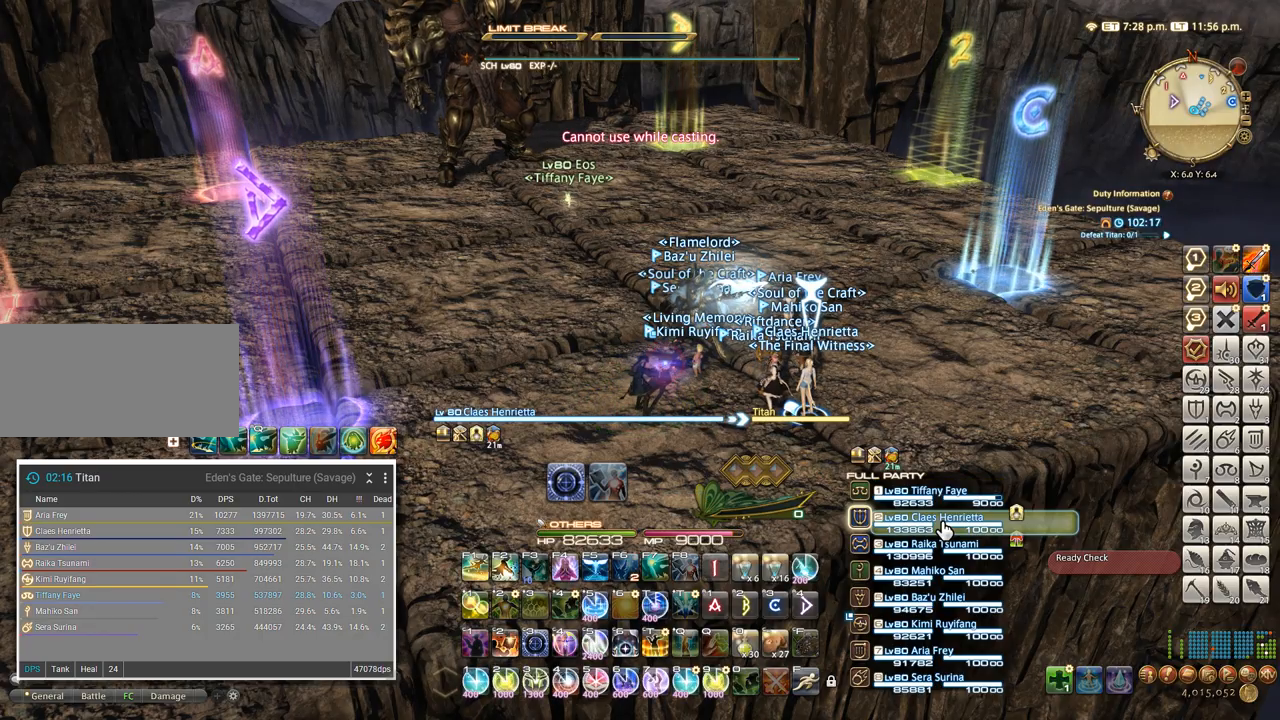
{"keys": ["s"], "events": [[133, "d", "down"], [133, "w", "down"], [267, "w", "up"], [400, "d", "up"], [417, "s", "down"]]}
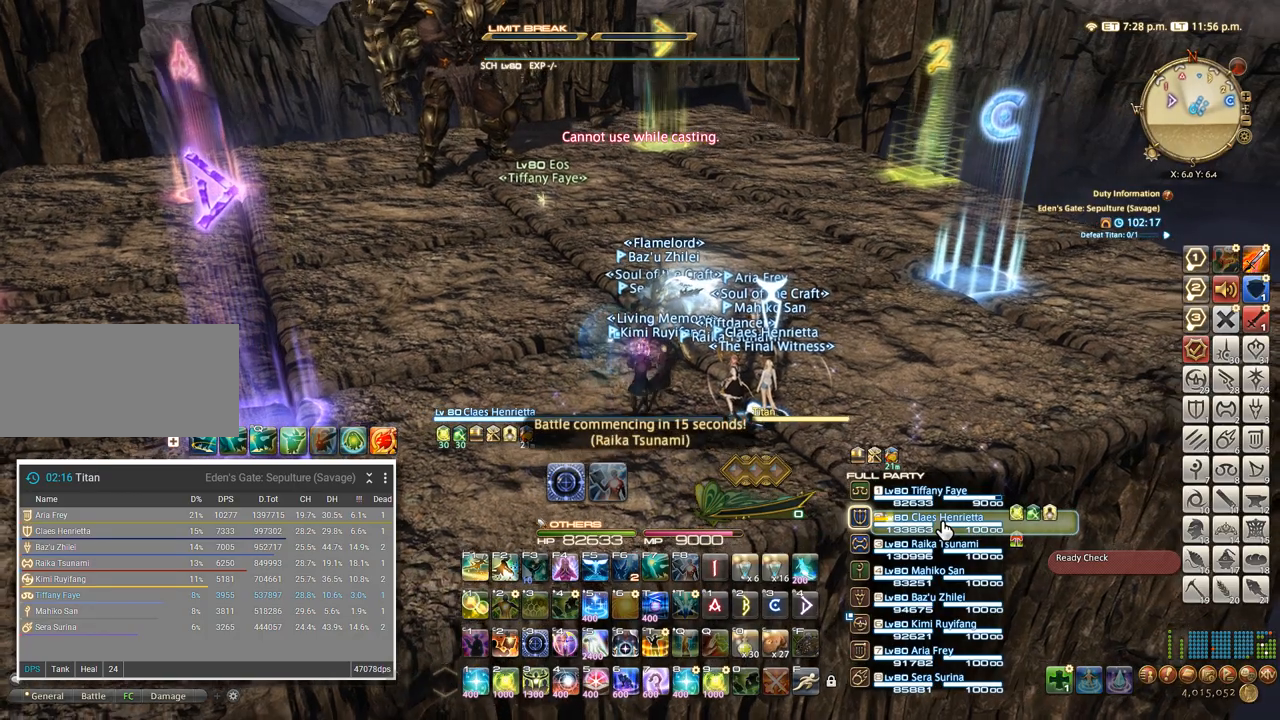
{"keys": ["a"], "events": [[317, "a", "down"], [333, "s", "up"]]}
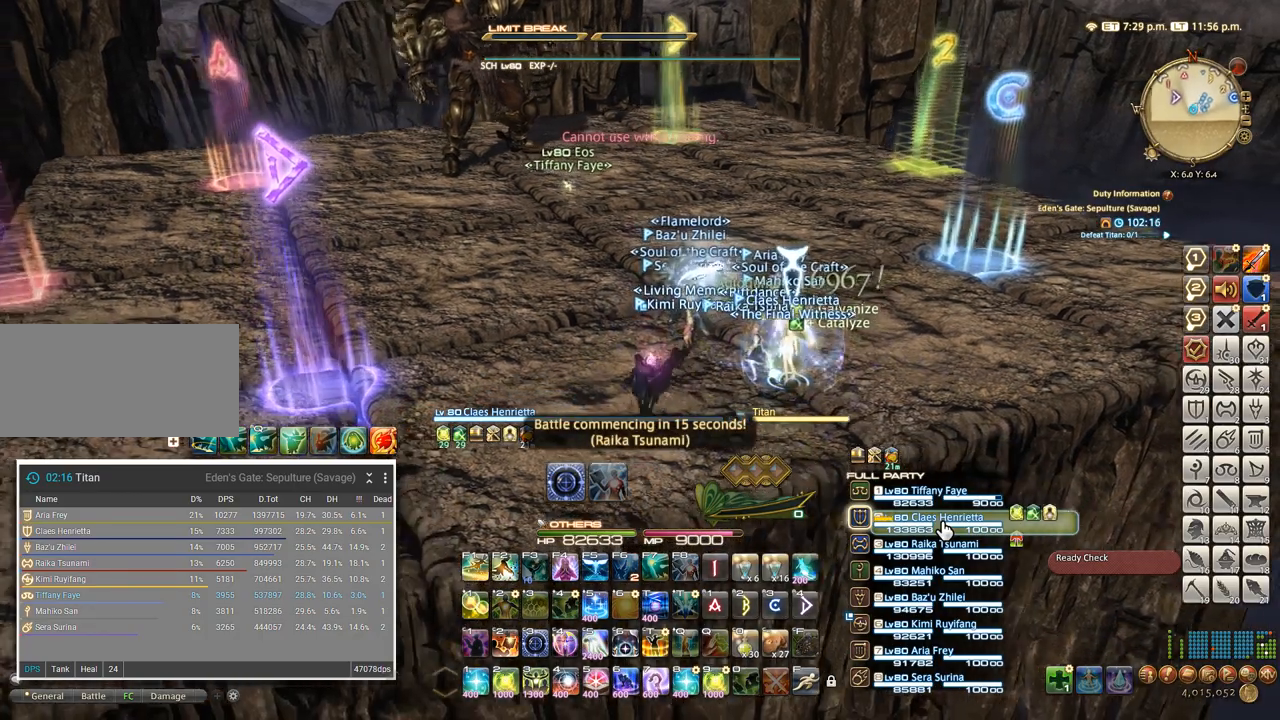
{"keys": [], "events": [[83, "w", "down"], [133, "a", "up"], [283, "d", "down"], [450, "d", "up"], [450, "w", "up"]]}
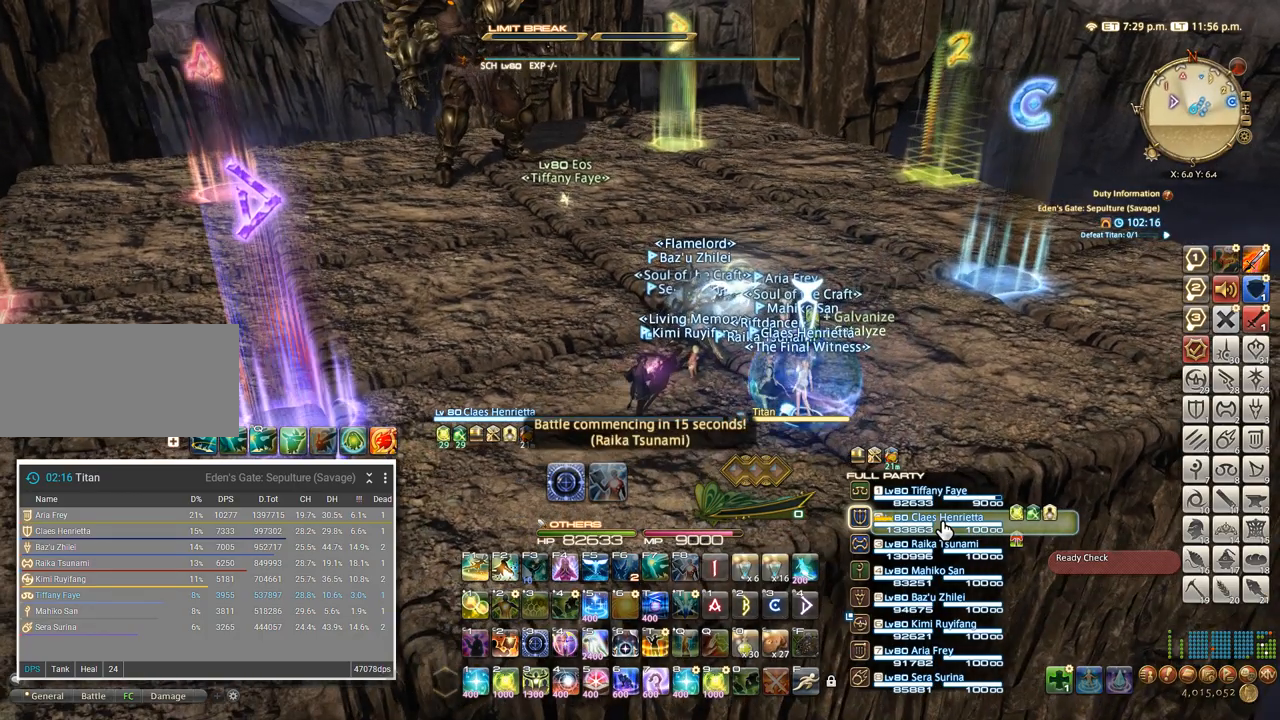
{"keys": [], "events": []}
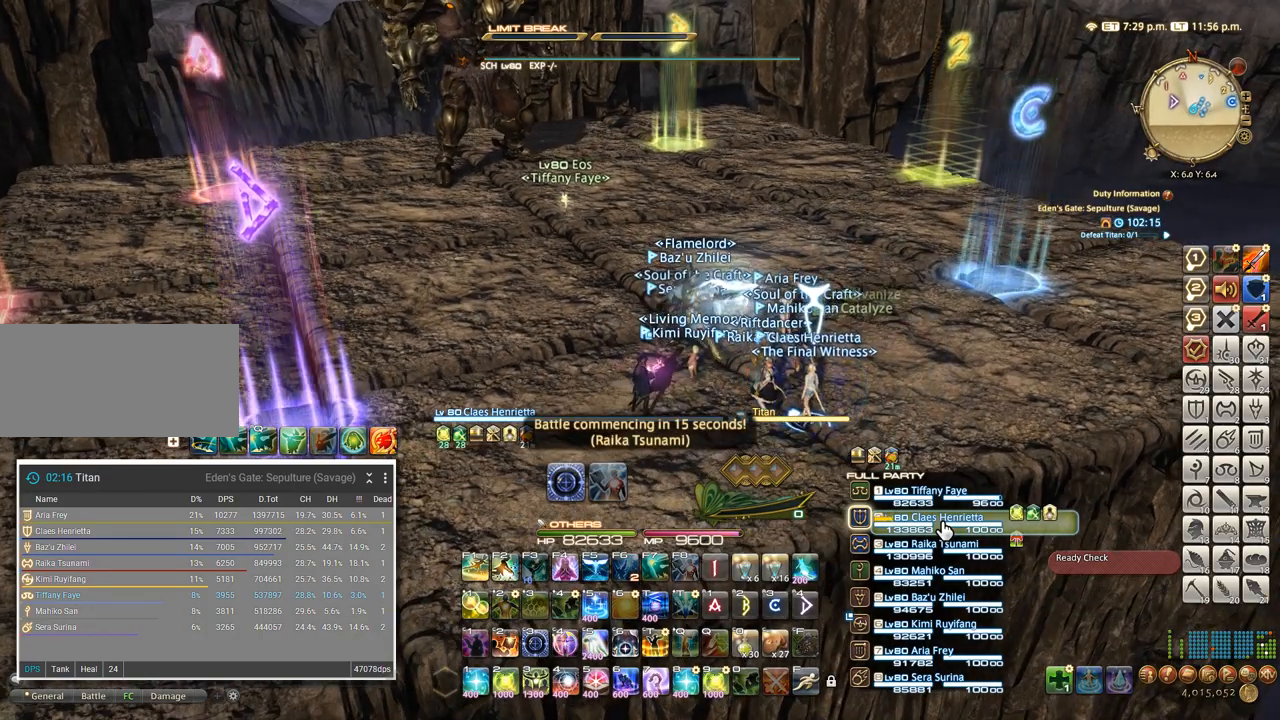
{"keys": ["a", "w"], "events": [[350, "w", "down"], [367, "a", "down"]]}
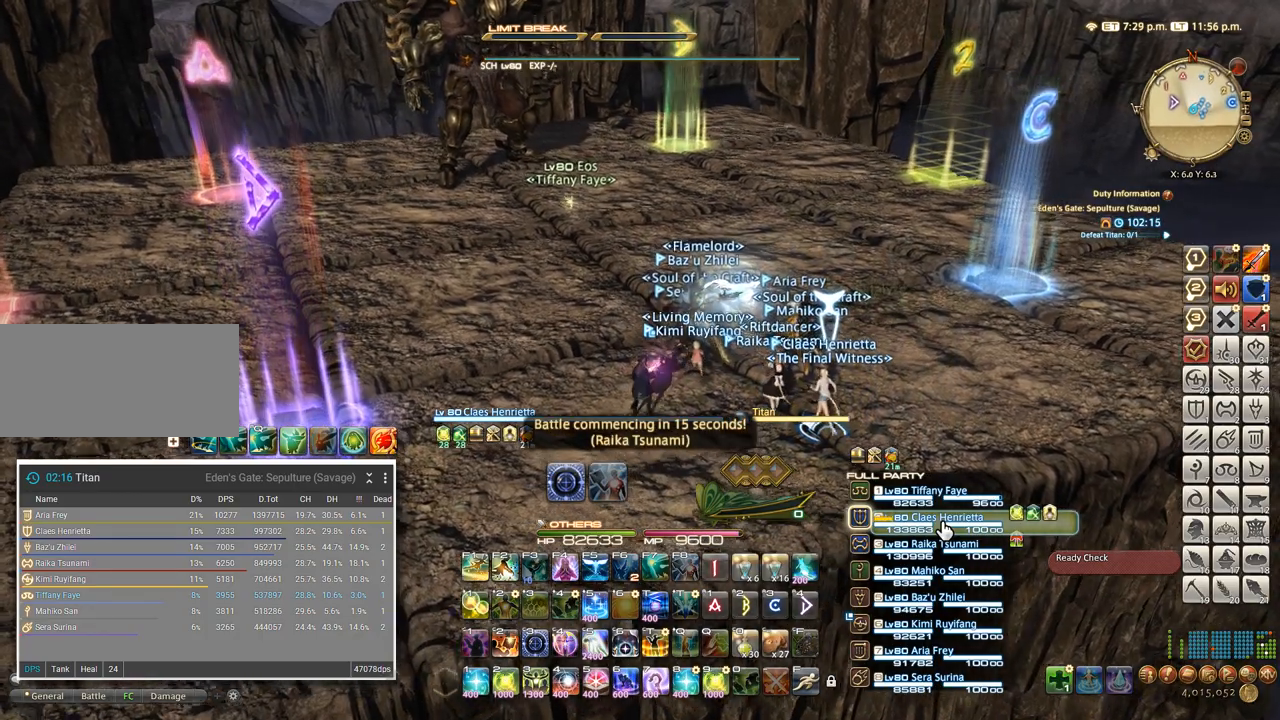
{"keys": [], "events": [[83, "w", "up"], [117, "a", "up"]]}
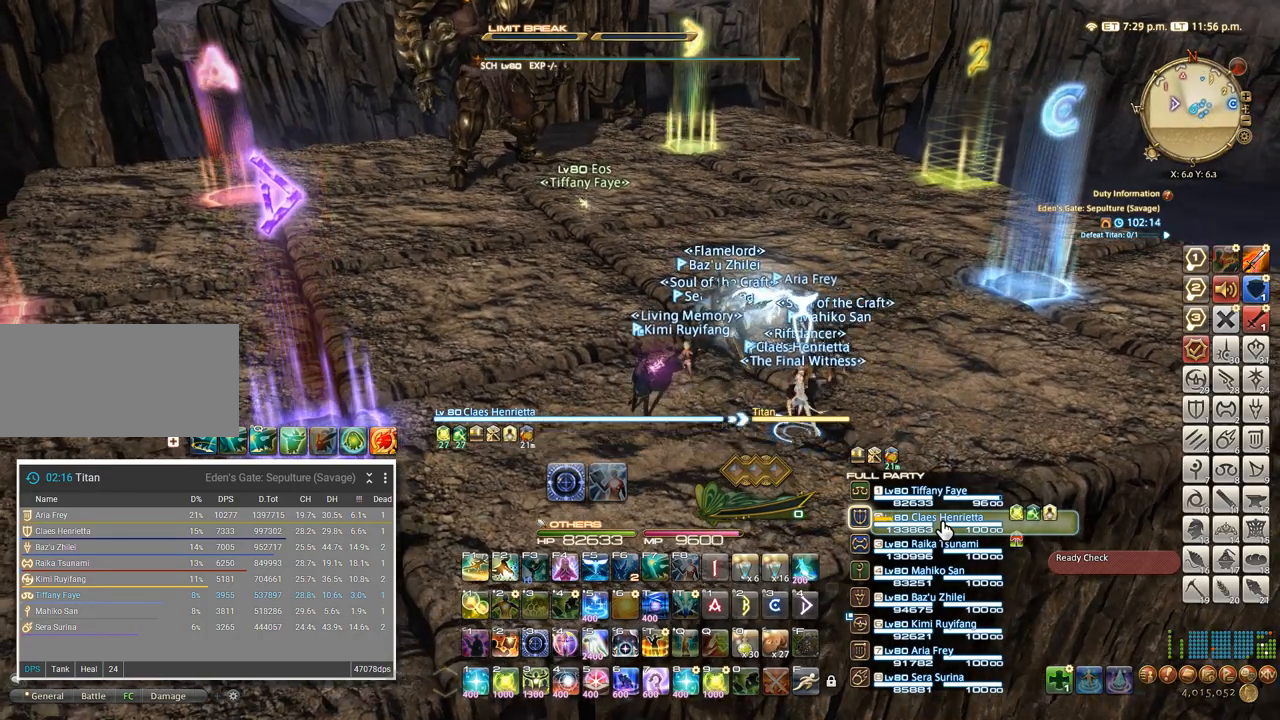
{"keys": [], "events": [[167, "w", "down"], [250, "a", "down"], [350, "a", "up"], [367, "w", "up"]]}
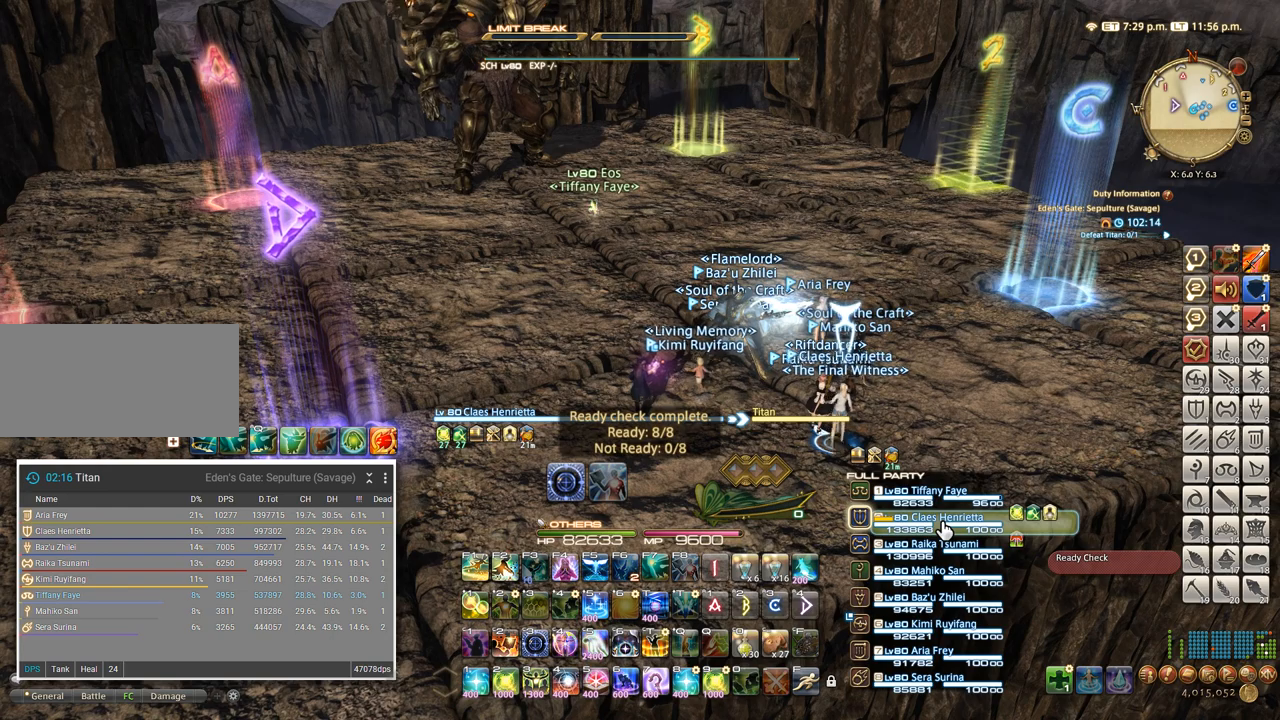
{"keys": [], "events": []}
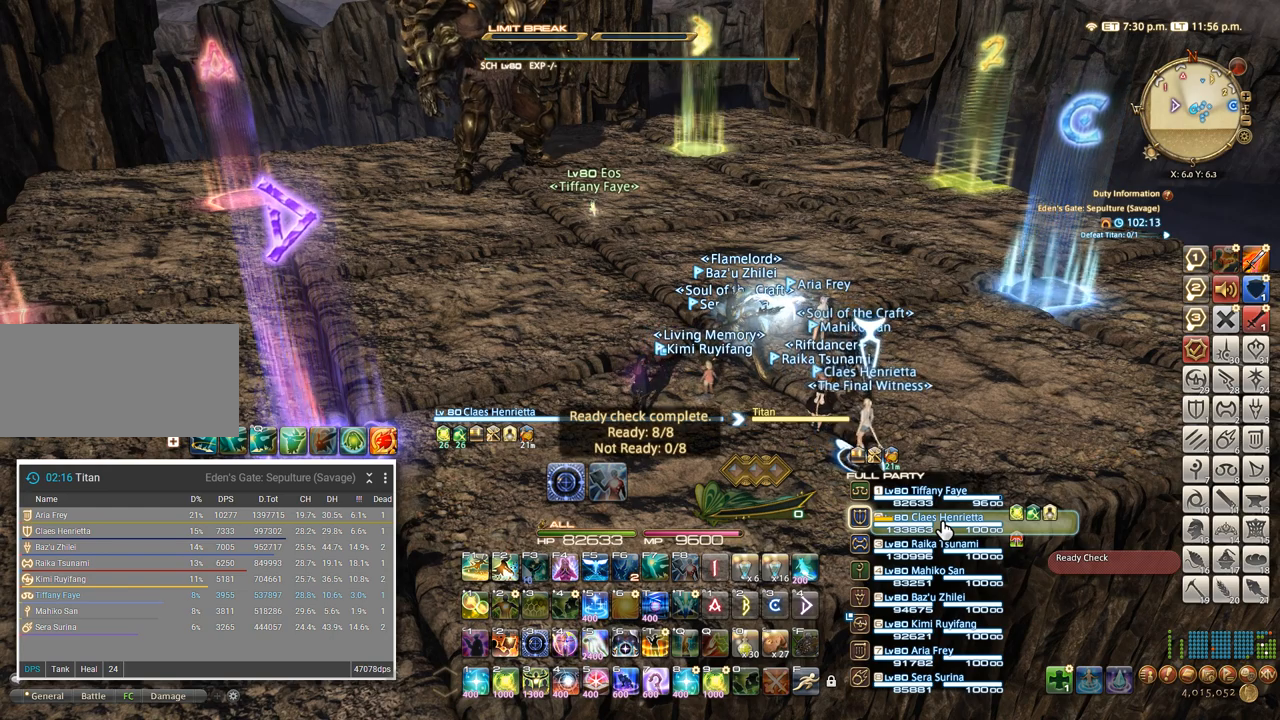
{"keys": ["d"], "events": [[467, "d", "down"]]}
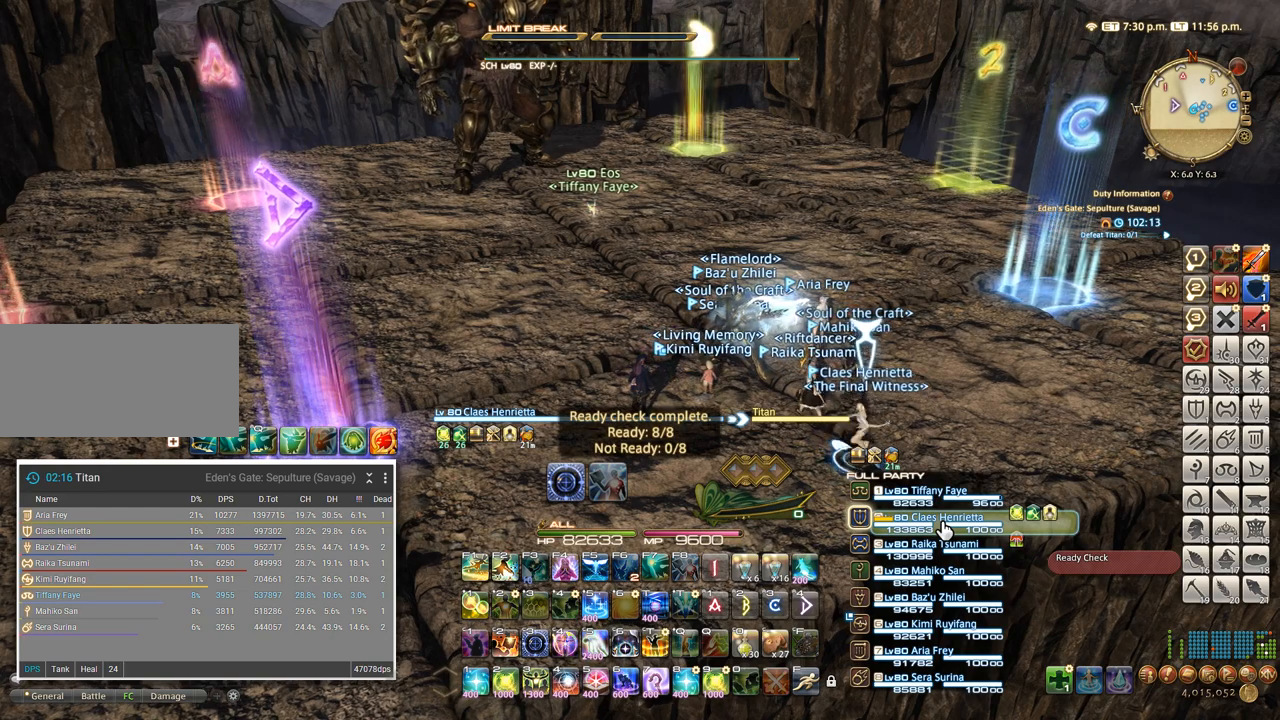
{"keys": [], "events": [[100, "d", "up"], [350, "z", "down"], [433, "z", "up"]]}
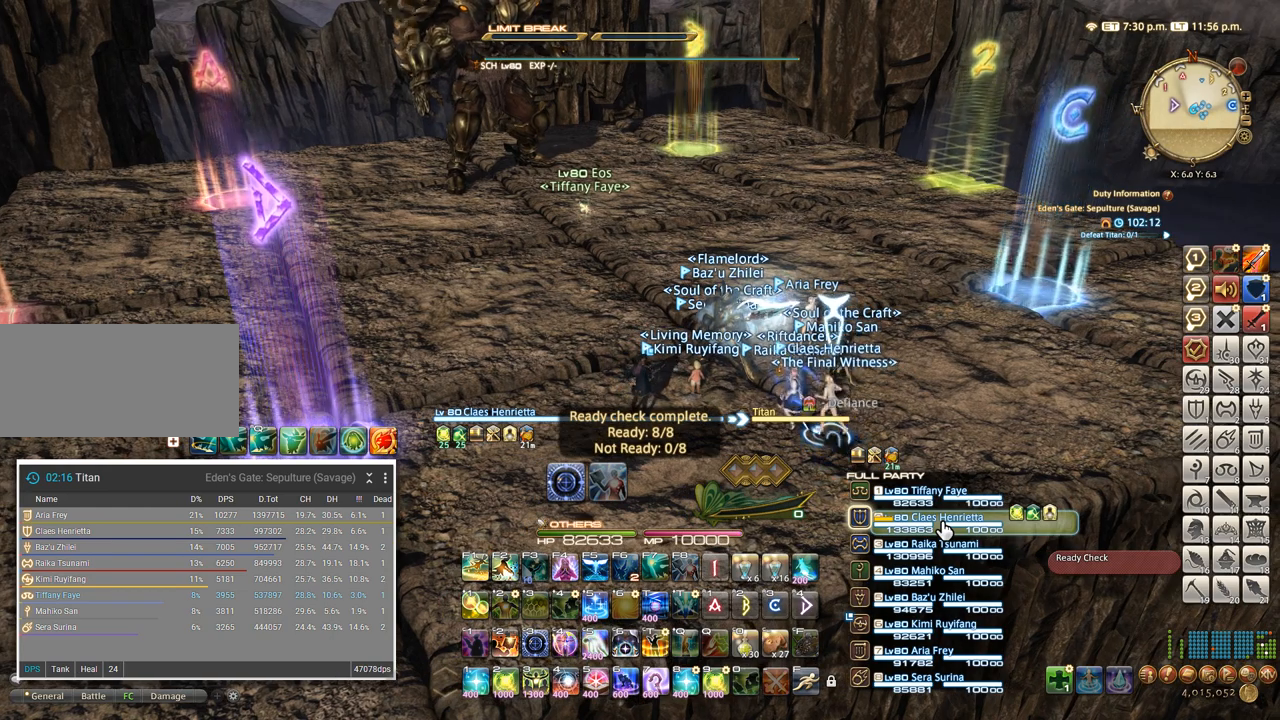
{"keys": [], "events": []}
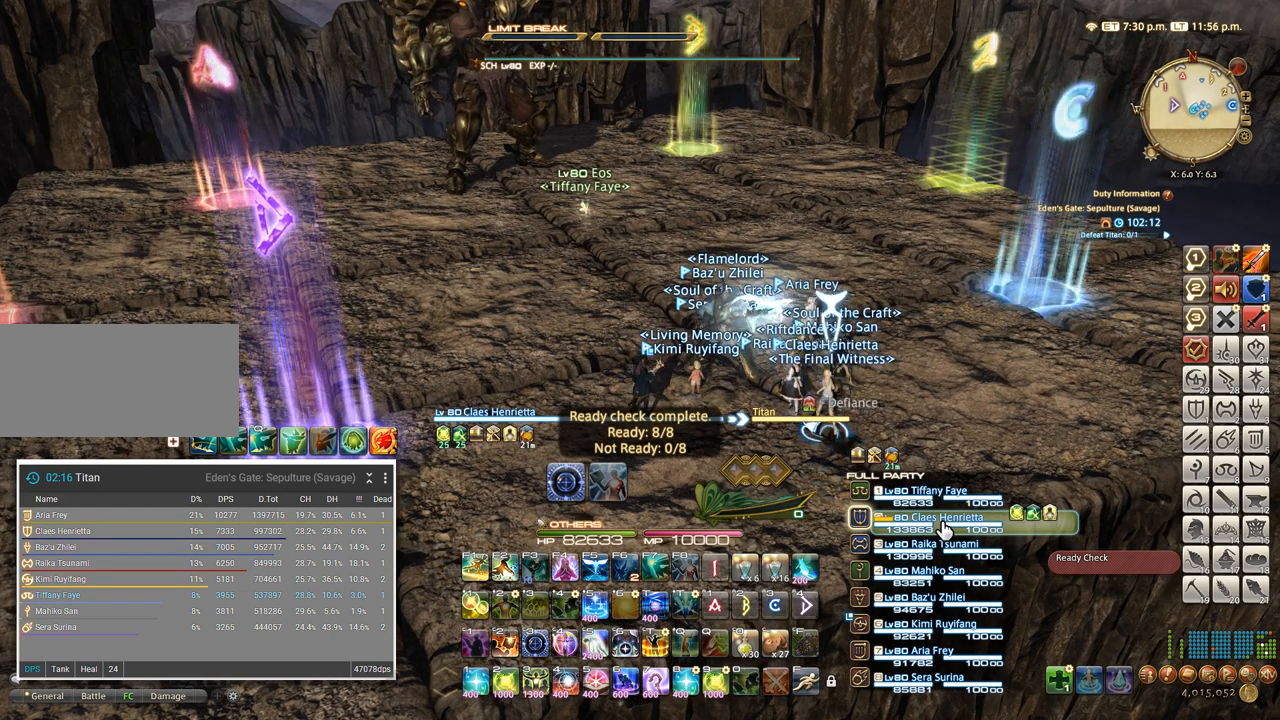
{"keys": [], "events": [[250, "w", "down"], [383, "w", "up"]]}